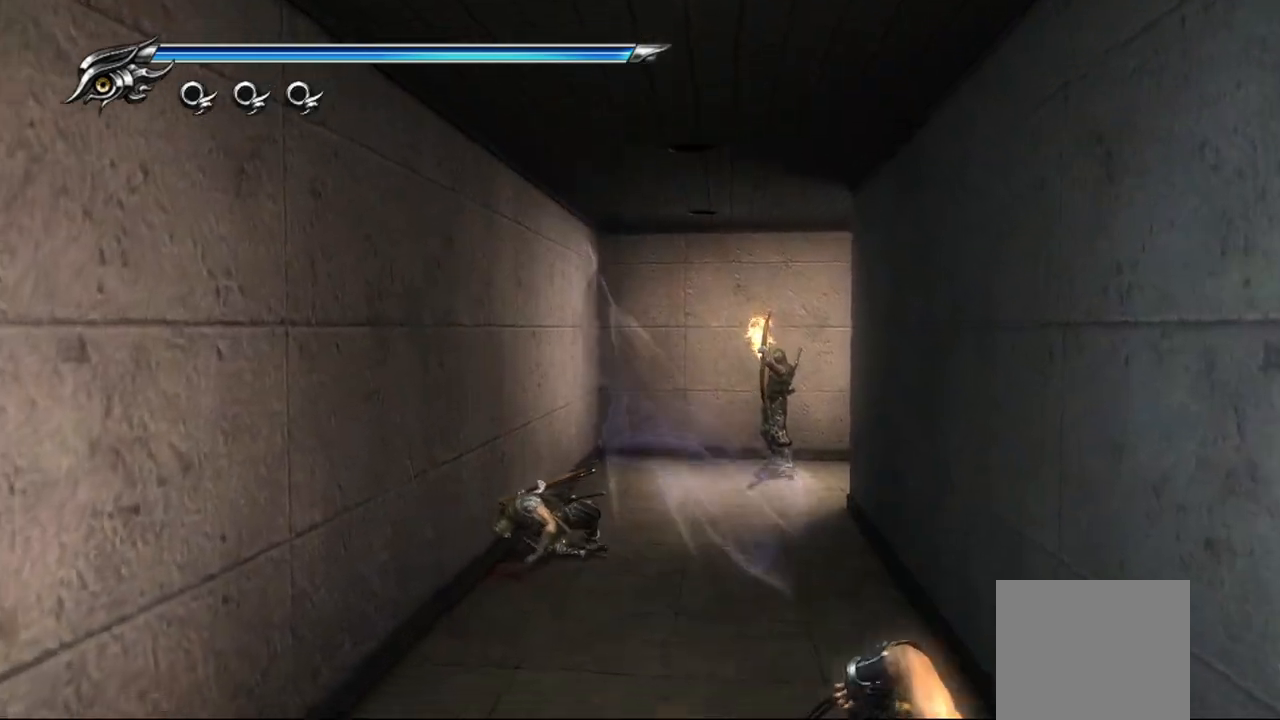
Gameplay with a controller (PlayStation layout); each line is a JSON object with the inputs held at the frame after it. "events" lists button and stick changes between this image and that frame as [ms after this image, input, new state], when the widget could be followed in between. Not read: other_buttons.
{"buttons": [], "left_stick": "up", "right_stick": "center", "events": [[367, "CROSS", "down"], [450, "CROSS", "up"]]}
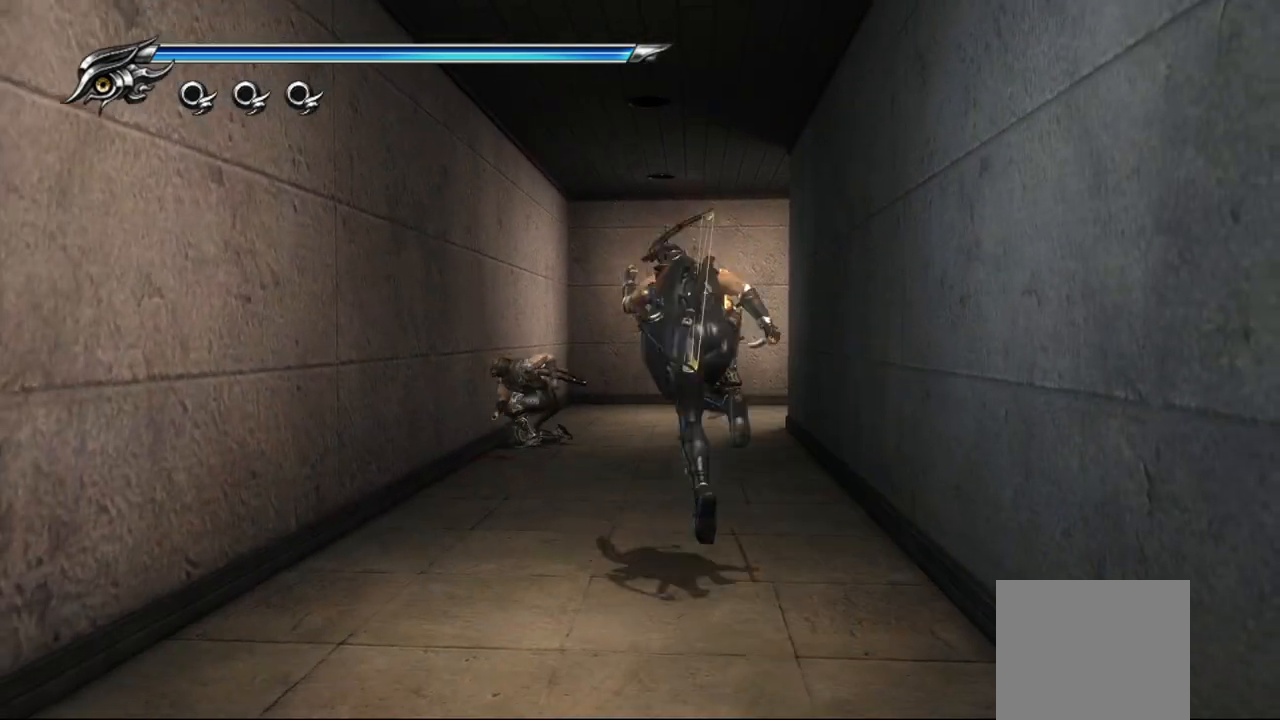
{"buttons": [], "left_stick": "up", "right_stick": "center", "events": [[200, "TRIANGLE", "down"], [317, "TRIANGLE", "up"], [400, "TRIANGLE", "down"], [450, "TRIANGLE", "up"]]}
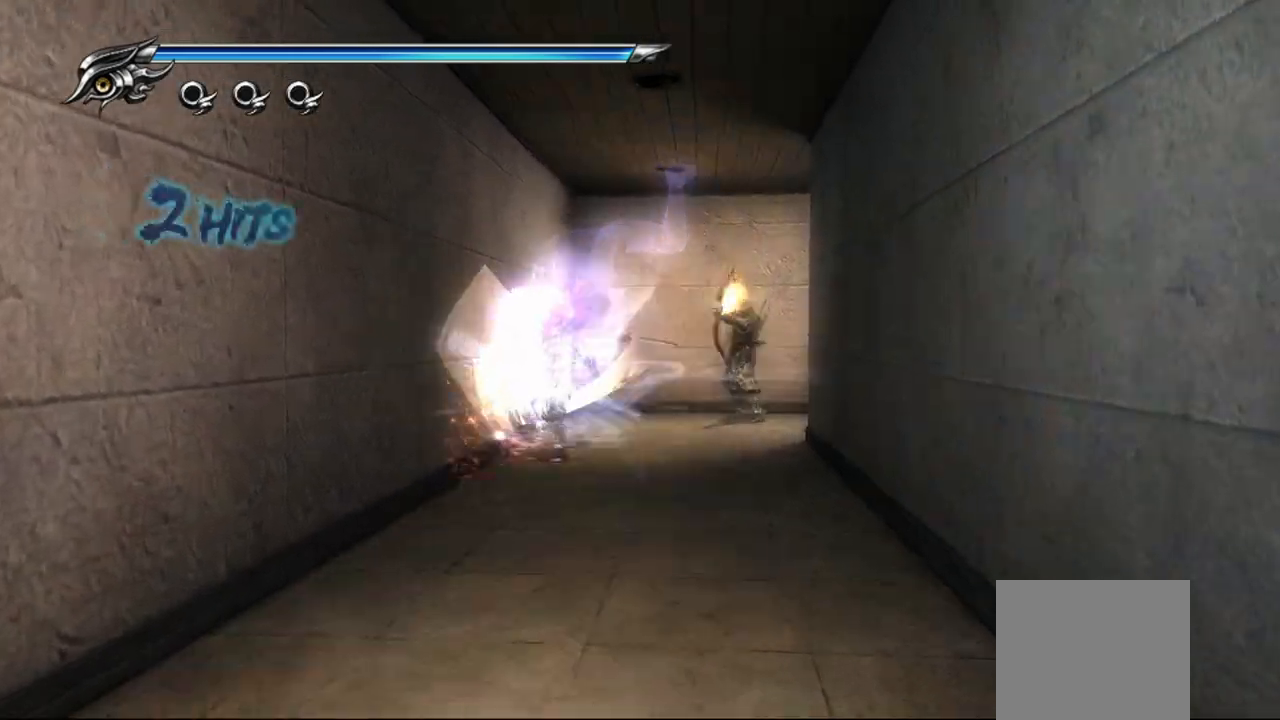
{"buttons": [], "left_stick": "up-right", "right_stick": "center", "events": [[17, "TRIANGLE", "down"], [83, "TRIANGLE", "up"], [133, "TRIANGLE", "down"], [150, "left_stick", "up-right"], [217, "TRIANGLE", "up"], [283, "TRIANGLE", "down"], [350, "TRIANGLE", "up"], [417, "TRIANGLE", "down"], [467, "TRIANGLE", "up"]]}
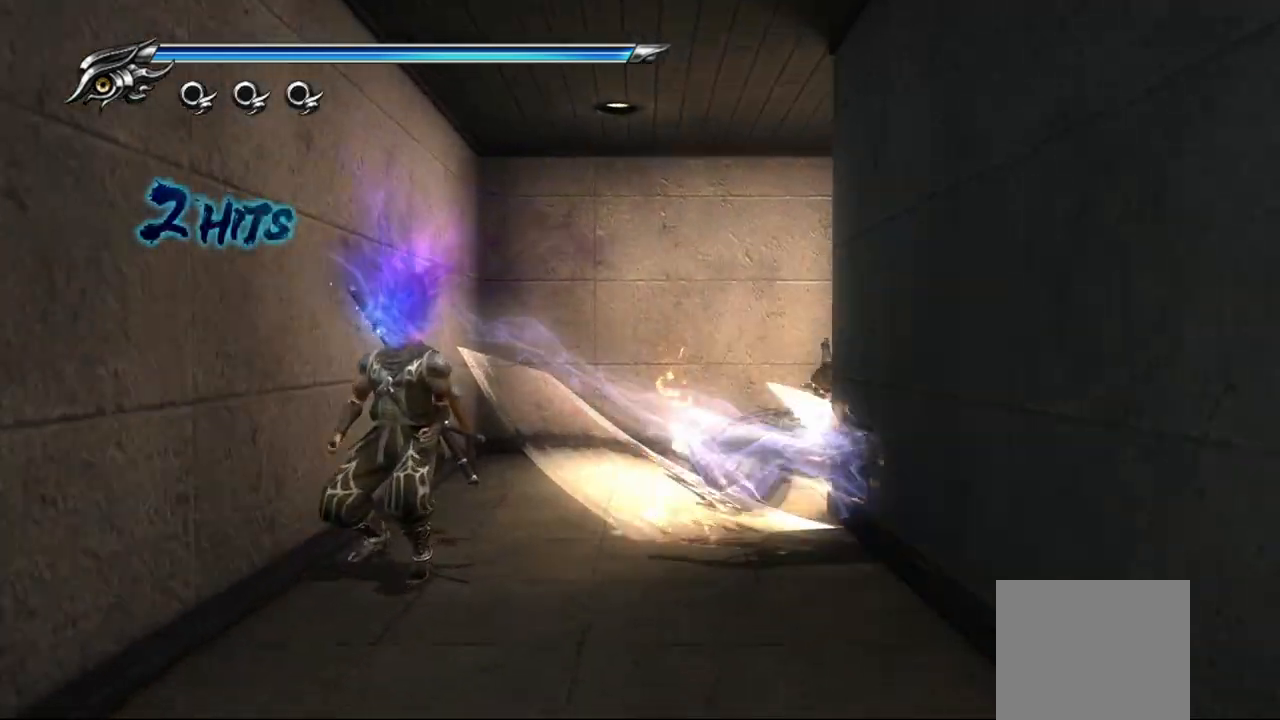
{"buttons": [], "left_stick": "up", "right_stick": "center", "events": [[217, "left_stick", "center"], [300, "left_stick", "up-left"], [433, "left_stick", "up"]]}
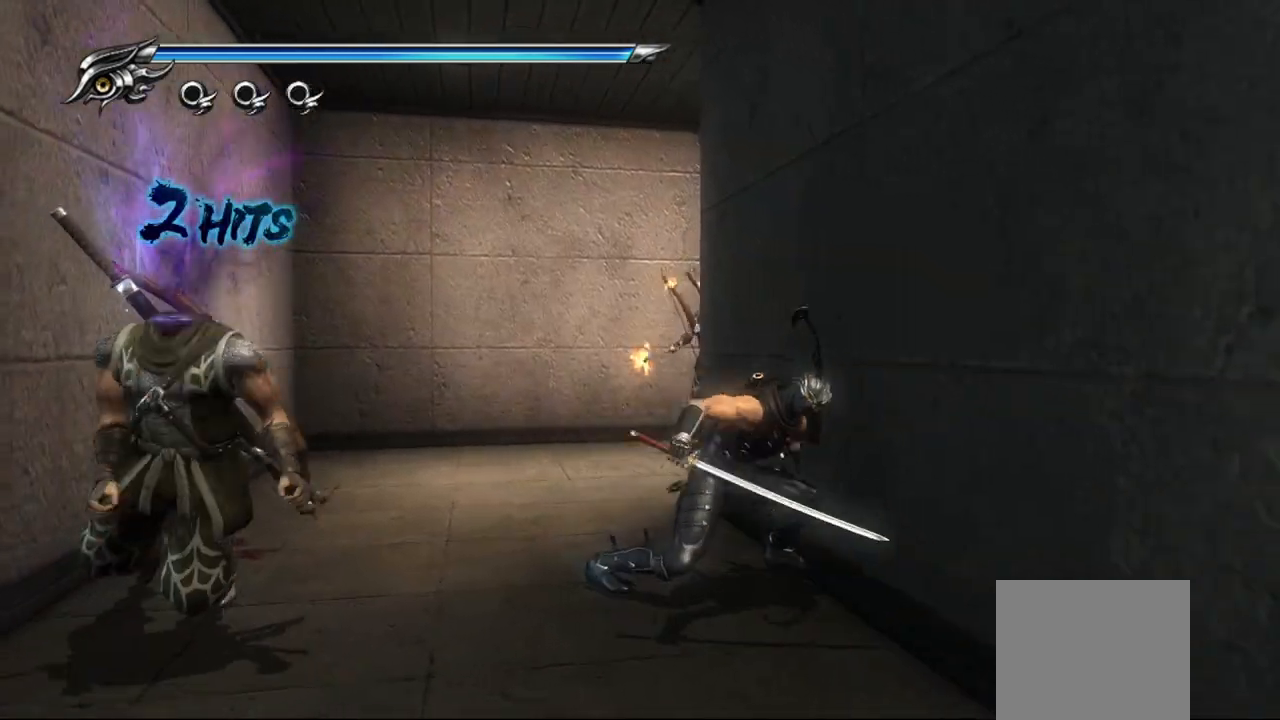
{"buttons": [], "left_stick": "up-right", "right_stick": "center", "events": [[100, "L1", "down"], [233, "left_stick", "up-right"], [350, "L1", "up"], [383, "SQUARE", "down"], [500, "SQUARE", "up"]]}
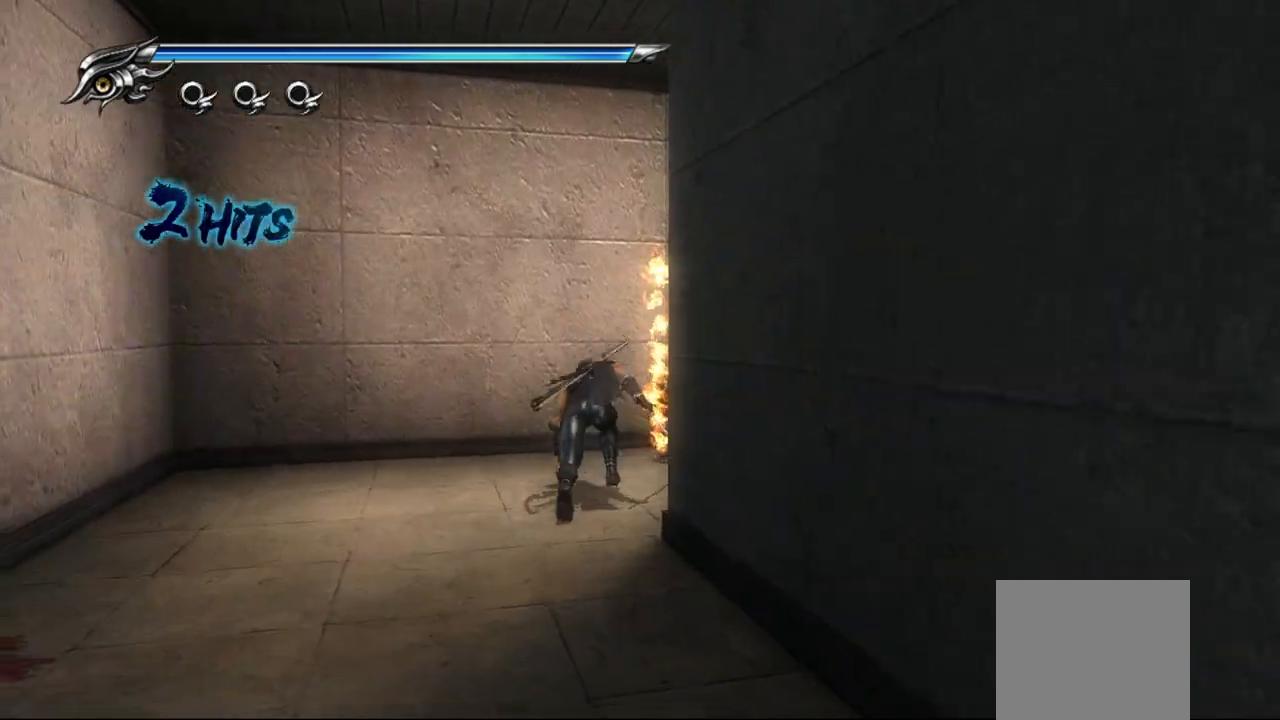
{"buttons": ["SQUARE"], "left_stick": "up-right", "right_stick": "center", "events": [[67, "TRIANGLE", "down"], [183, "TRIANGLE", "up"], [417, "SQUARE", "down"]]}
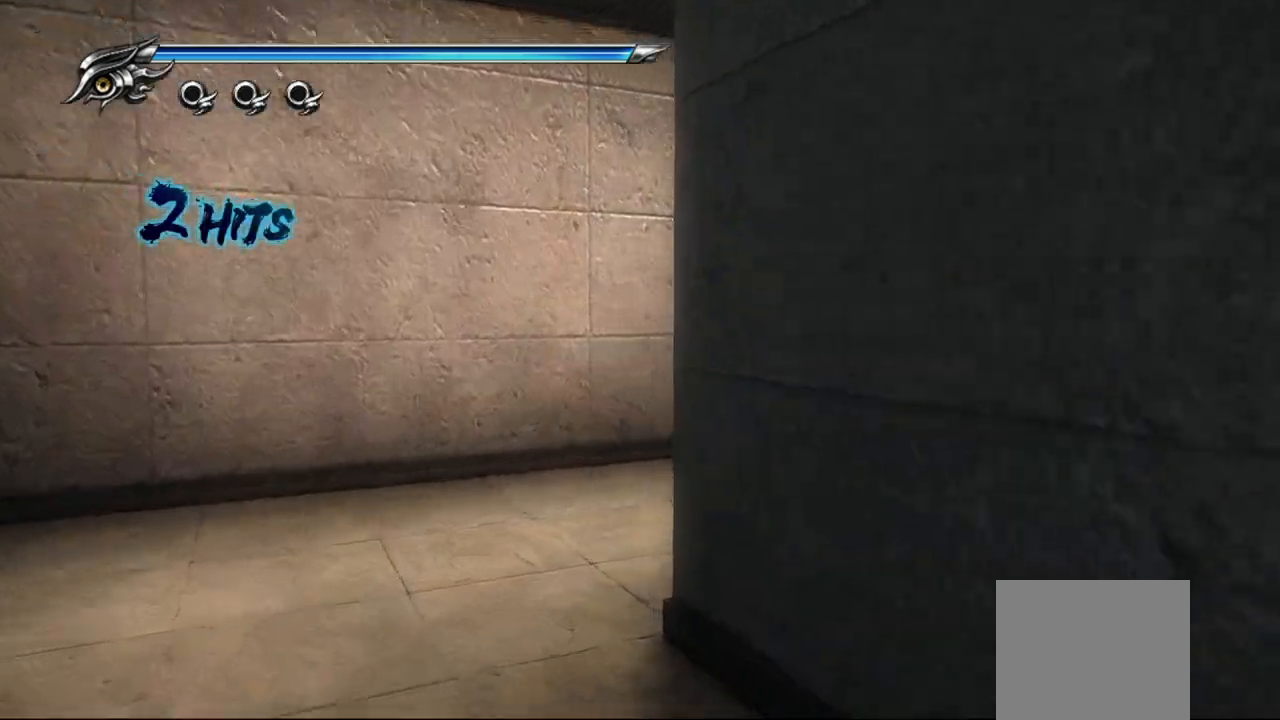
{"buttons": [], "left_stick": "center", "right_stick": "center", "events": [[33, "SQUARE", "up"], [117, "left_stick", "center"], [133, "SQUARE", "down"], [217, "SQUARE", "up"], [383, "SQUARE", "down"], [467, "SQUARE", "up"]]}
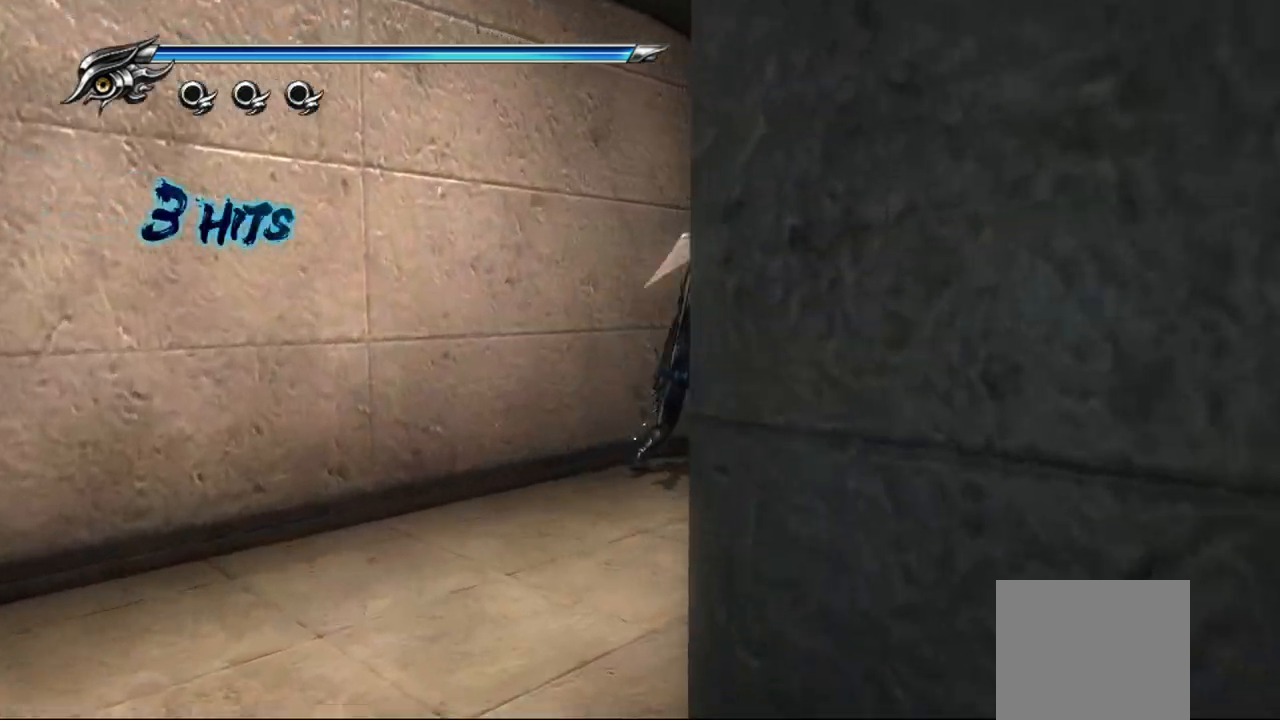
{"buttons": ["TRIANGLE"], "left_stick": "center", "right_stick": "center", "events": [[50, "SQUARE", "down"], [150, "SQUARE", "up"], [217, "SQUARE", "down"], [267, "SQUARE", "up"], [400, "TRIANGLE", "down"]]}
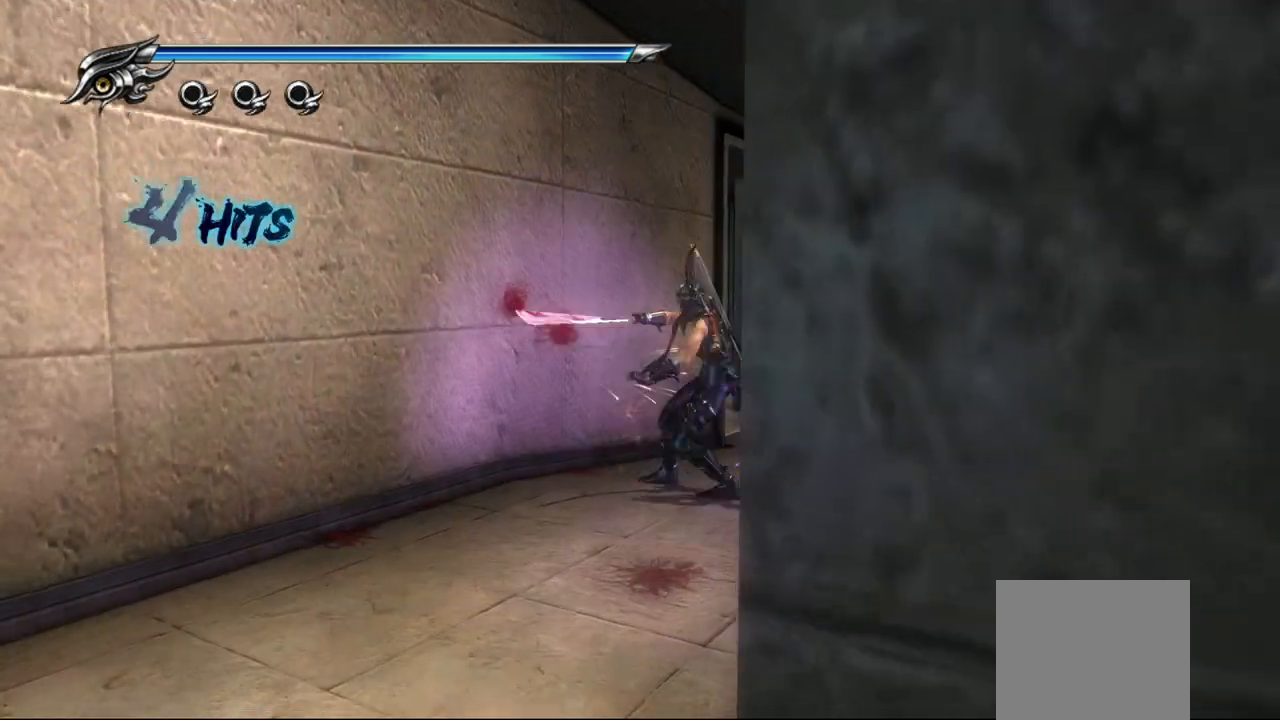
{"buttons": [], "left_stick": "center", "right_stick": "center", "events": [[17, "TRIANGLE", "up"], [83, "TRIANGLE", "down"], [183, "TRIANGLE", "up"], [250, "TRIANGLE", "down"], [333, "TRIANGLE", "up"], [383, "TRIANGLE", "down"], [467, "TRIANGLE", "up"]]}
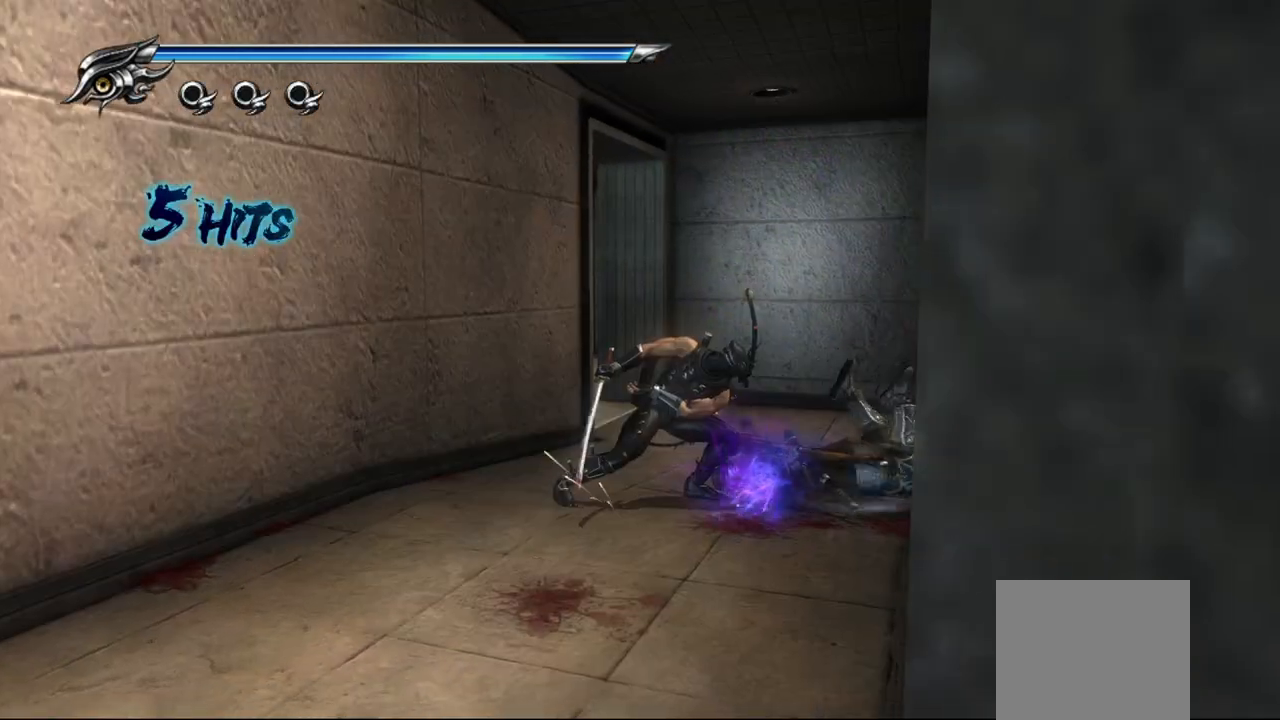
{"buttons": ["SQUARE"], "left_stick": "center", "right_stick": "center", "events": [[50, "TRIANGLE", "down"], [117, "TRIANGLE", "up"], [167, "TRIANGLE", "down"], [233, "TRIANGLE", "up"], [417, "SQUARE", "down"]]}
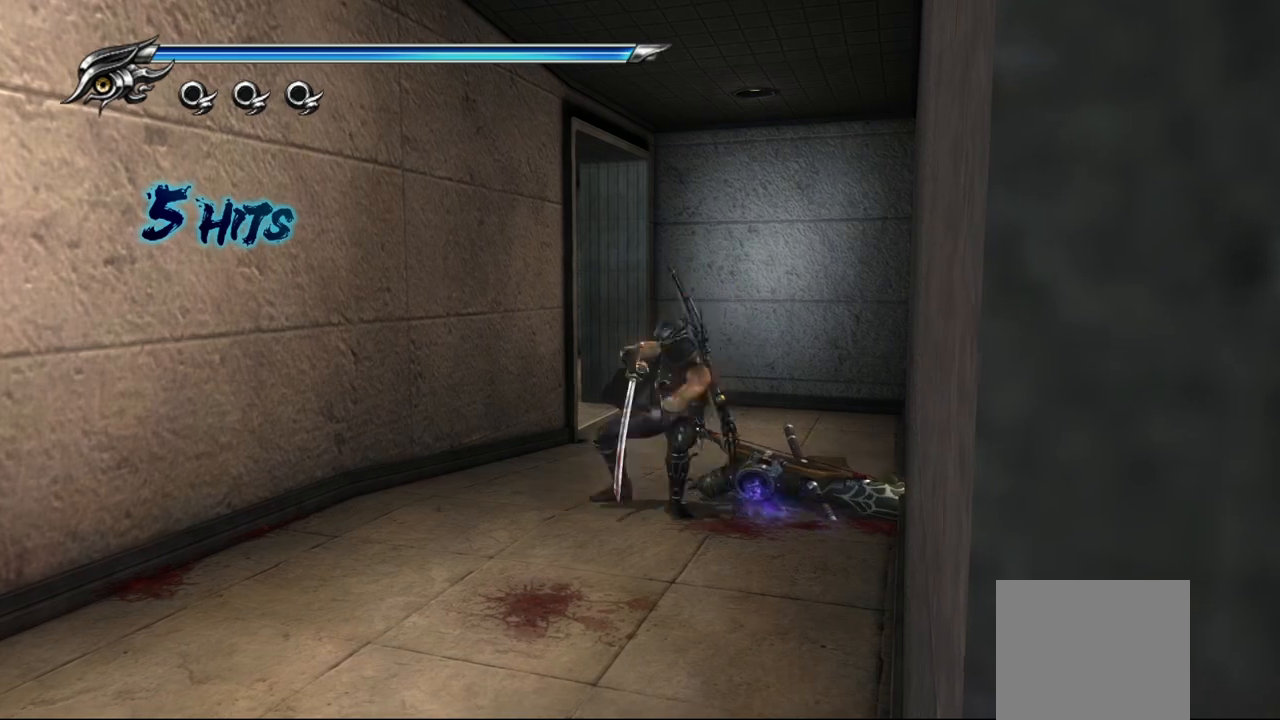
{"buttons": [], "left_stick": "center", "right_stick": "center", "events": [[33, "SQUARE", "up"], [267, "TRIANGLE", "down"], [367, "TRIANGLE", "up"]]}
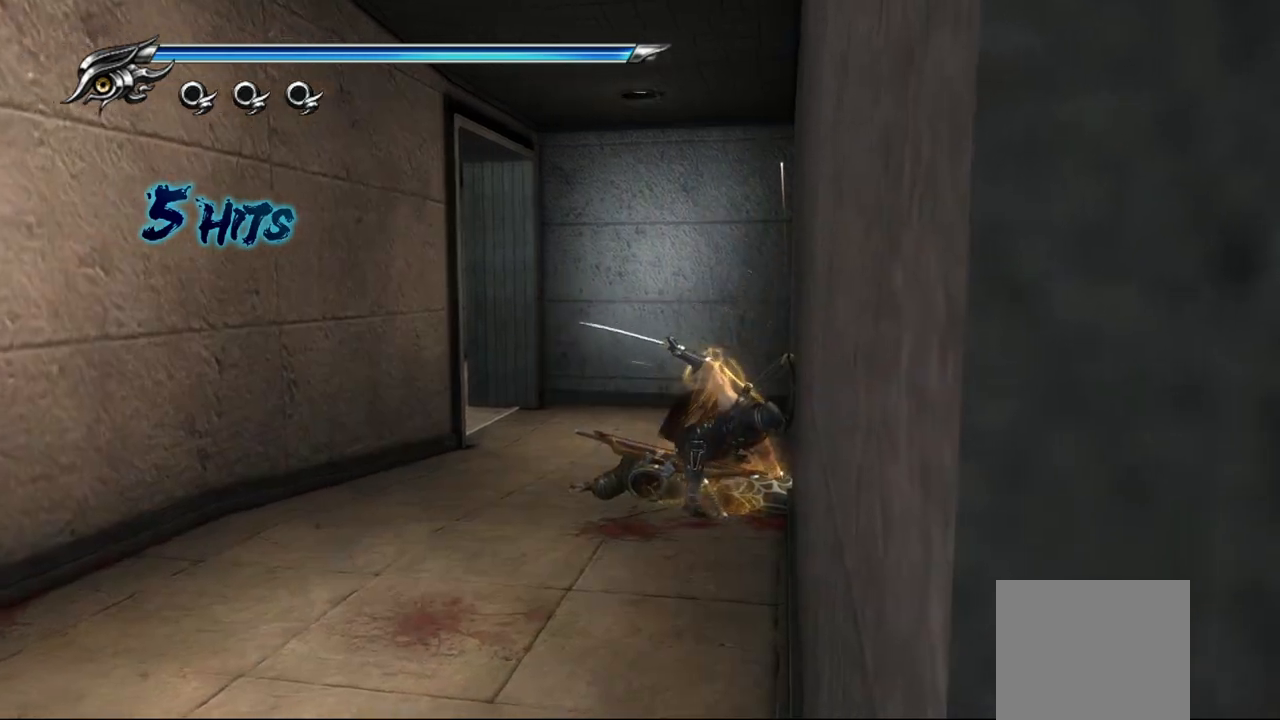
{"buttons": [], "left_stick": "center", "right_stick": "center", "events": []}
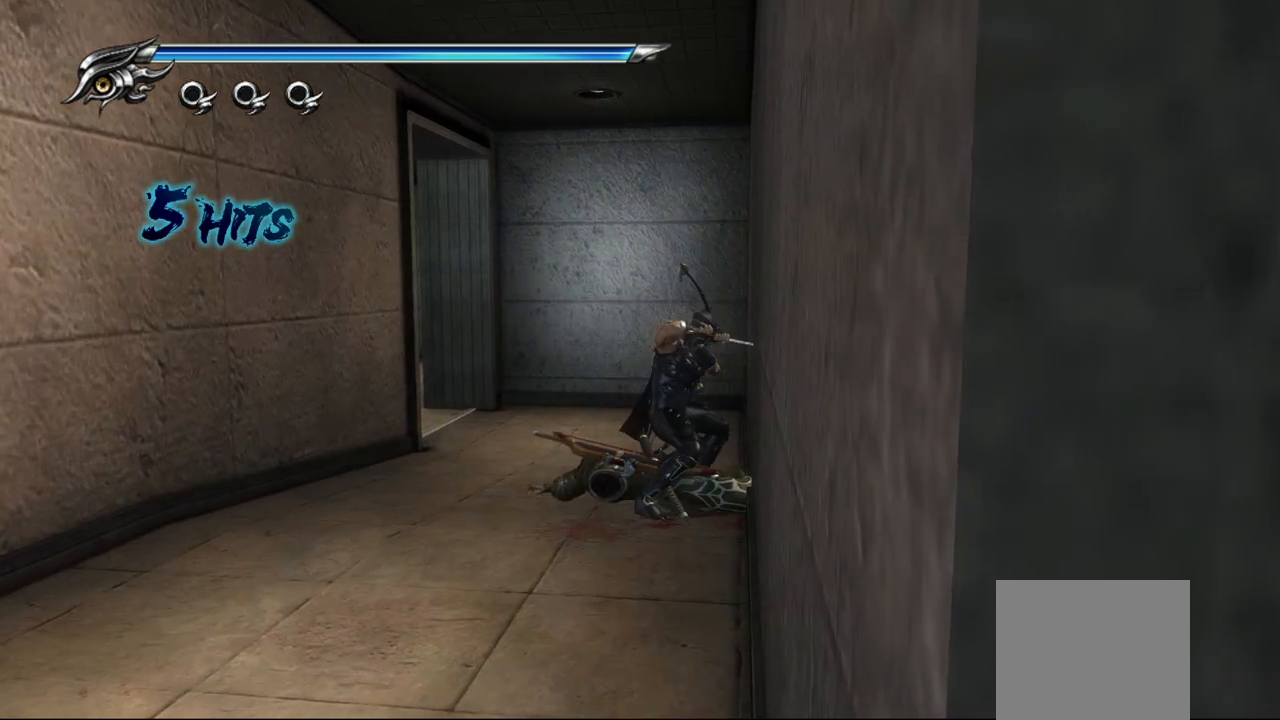
{"buttons": [], "left_stick": "up", "right_stick": "left", "events": [[250, "left_stick", "up"], [333, "right_stick", "left"]]}
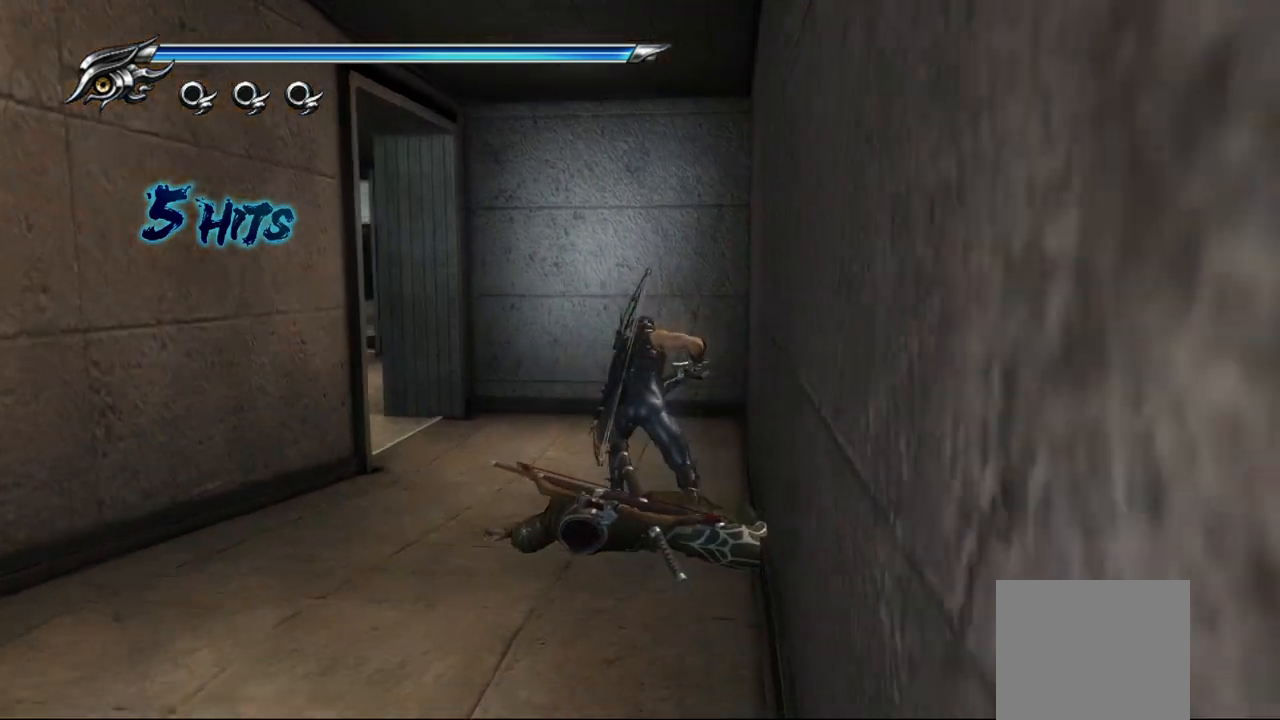
{"buttons": [], "left_stick": "up-left", "right_stick": "left", "events": [[250, "left_stick", "up-left"]]}
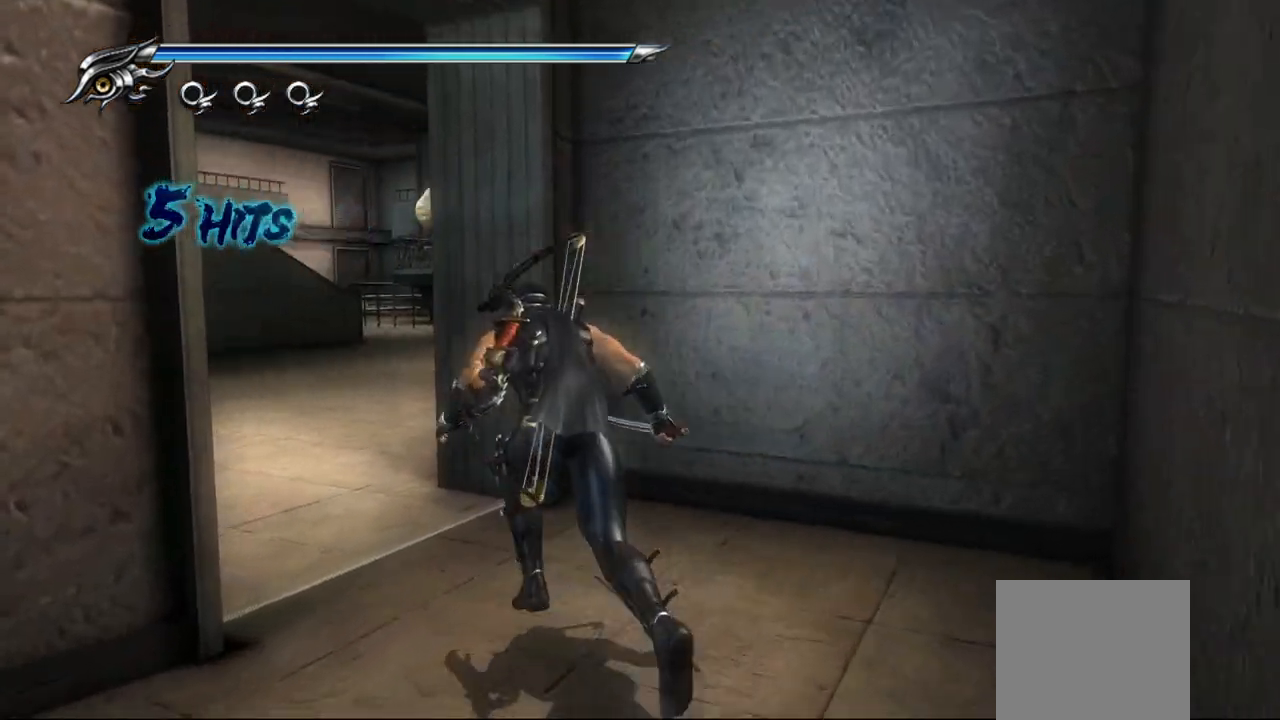
{"buttons": ["SQUARE"], "left_stick": "up", "right_stick": "center", "events": [[317, "left_stick", "center"], [450, "right_stick", "center"], [483, "SQUARE", "down"], [483, "left_stick", "up"]]}
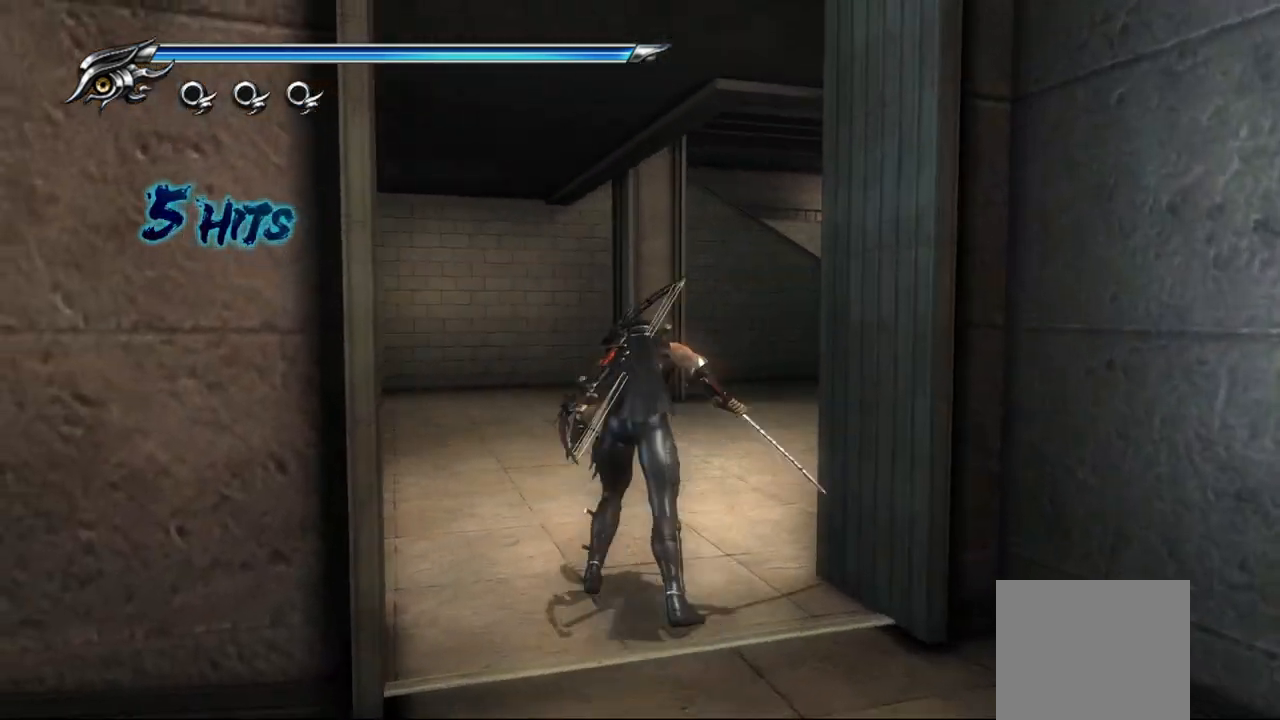
{"buttons": [], "left_stick": "up-right", "right_stick": "center", "events": [[250, "SQUARE", "up"], [333, "left_stick", "up-right"]]}
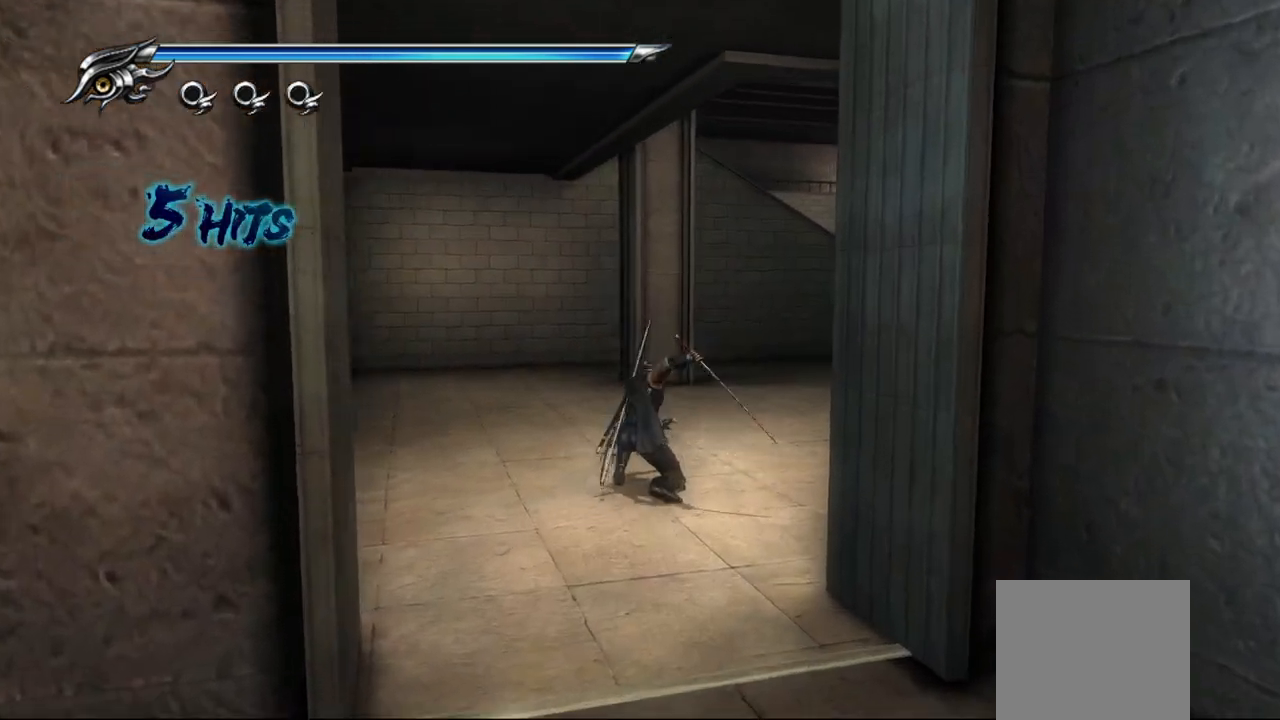
{"buttons": [], "left_stick": "right", "right_stick": "right", "events": [[50, "left_stick", "right"], [183, "right_stick", "right"]]}
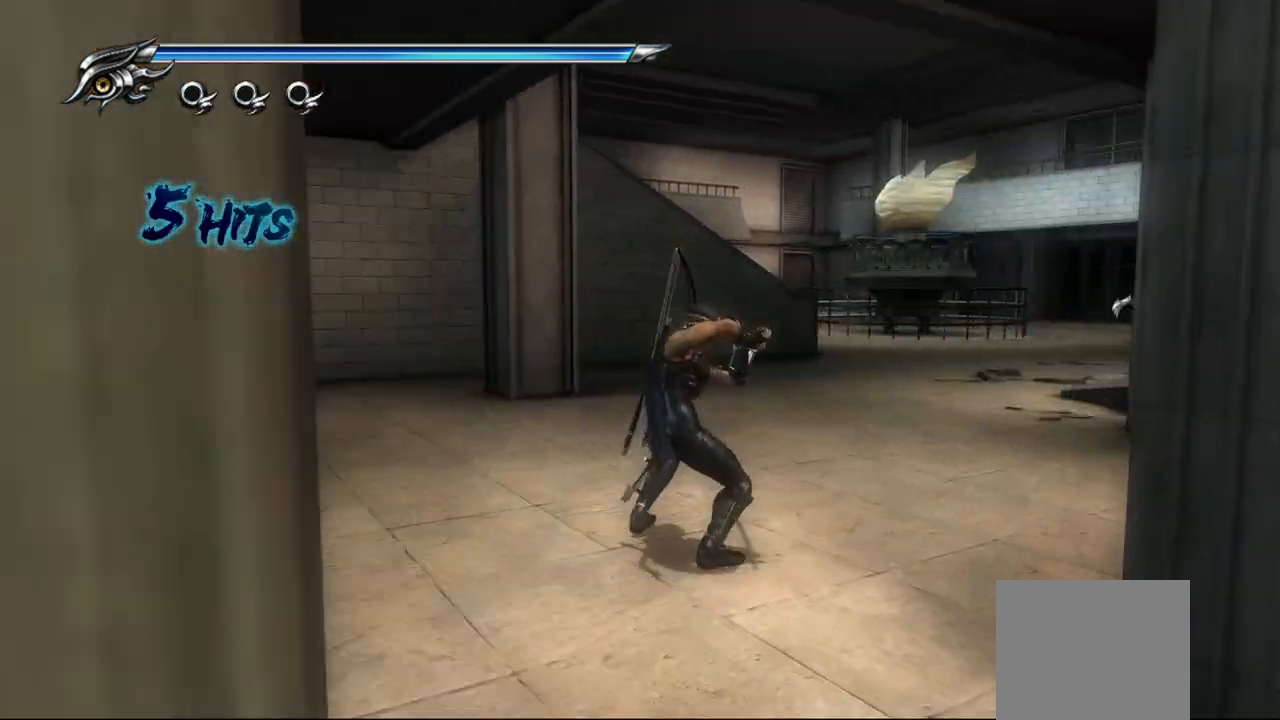
{"buttons": [], "left_stick": "up-right", "right_stick": "center", "events": [[333, "left_stick", "up-right"], [400, "right_stick", "center"]]}
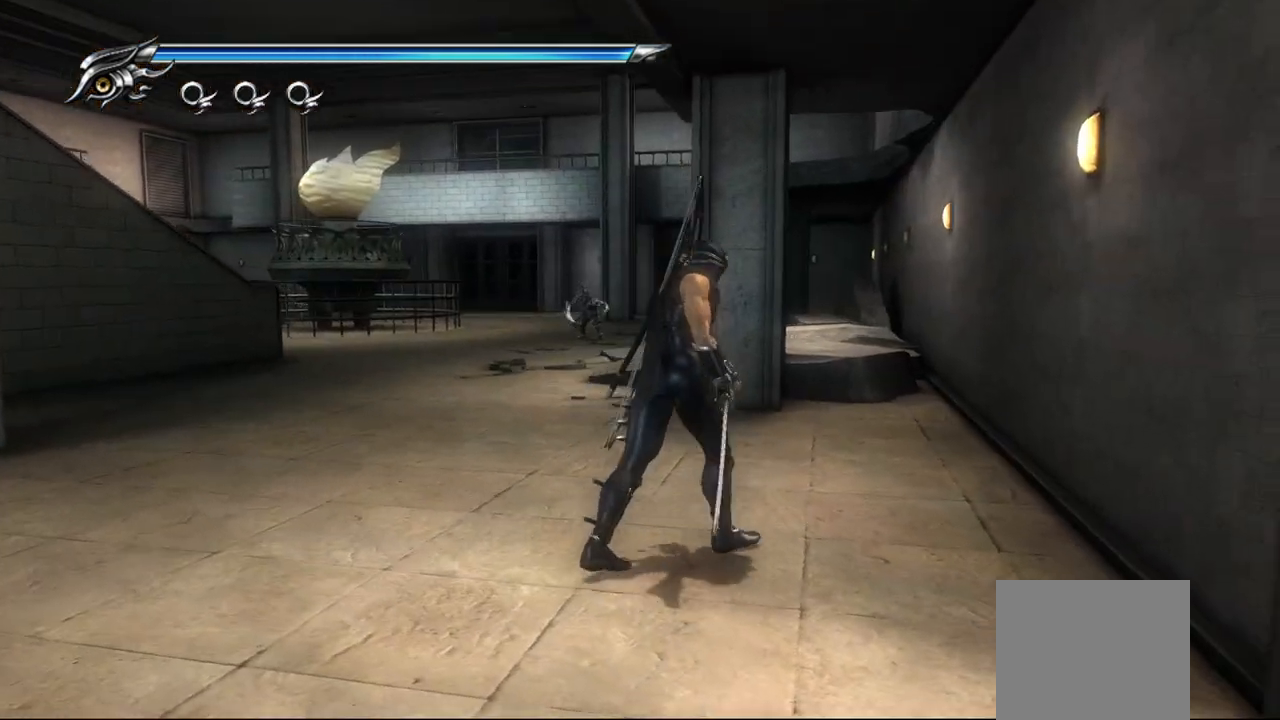
{"buttons": [], "left_stick": "up-left", "right_stick": "center", "events": [[17, "left_stick", "center"], [250, "left_stick", "up-left"]]}
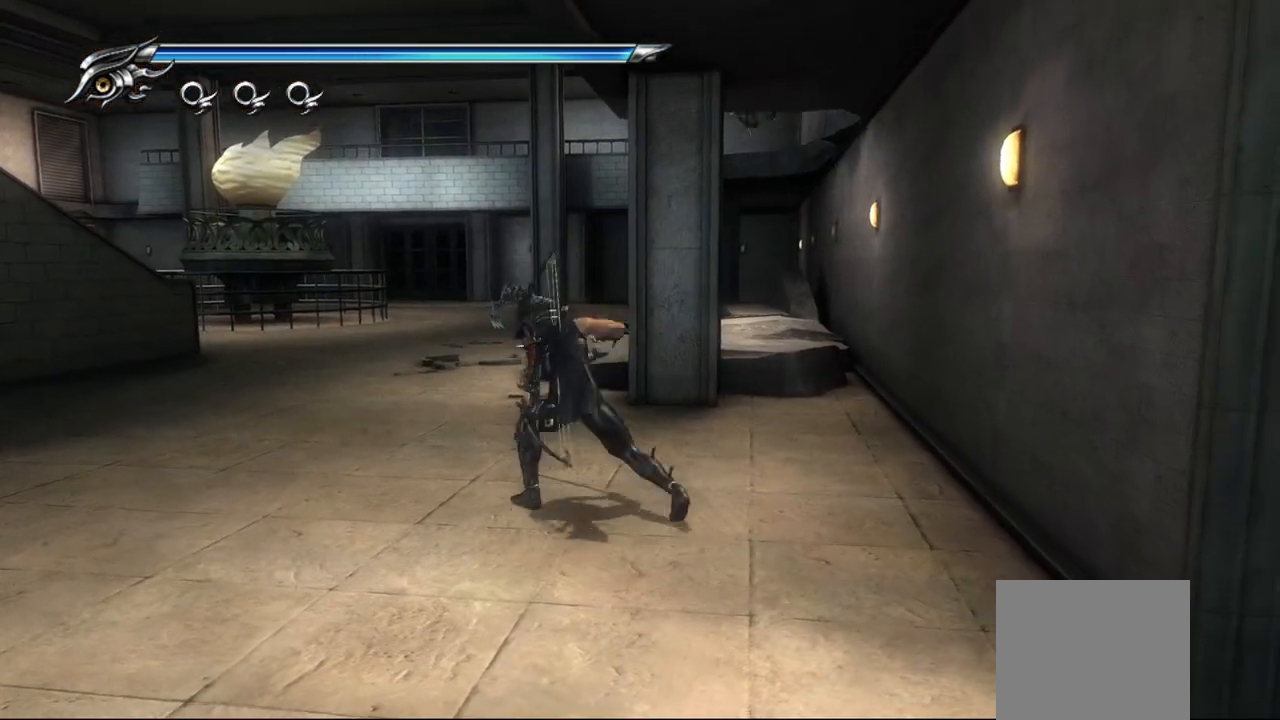
{"buttons": [], "left_stick": "center", "right_stick": "center", "events": [[300, "left_stick", "center"]]}
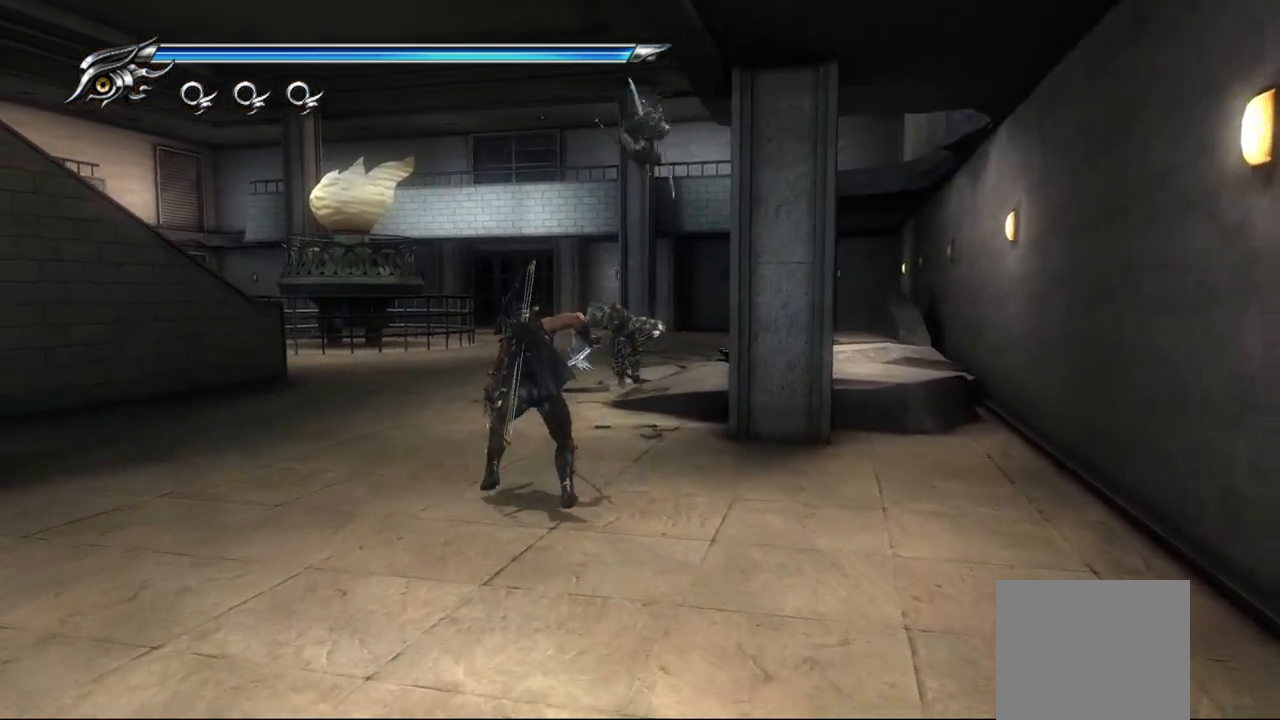
{"buttons": [], "left_stick": "up", "right_stick": "center", "events": [[17, "left_stick", "up-right"], [67, "SQUARE", "down"], [167, "SQUARE", "up"], [250, "SQUARE", "down"], [350, "SQUARE", "up"], [400, "SQUARE", "down"], [450, "left_stick", "up"], [483, "SQUARE", "up"]]}
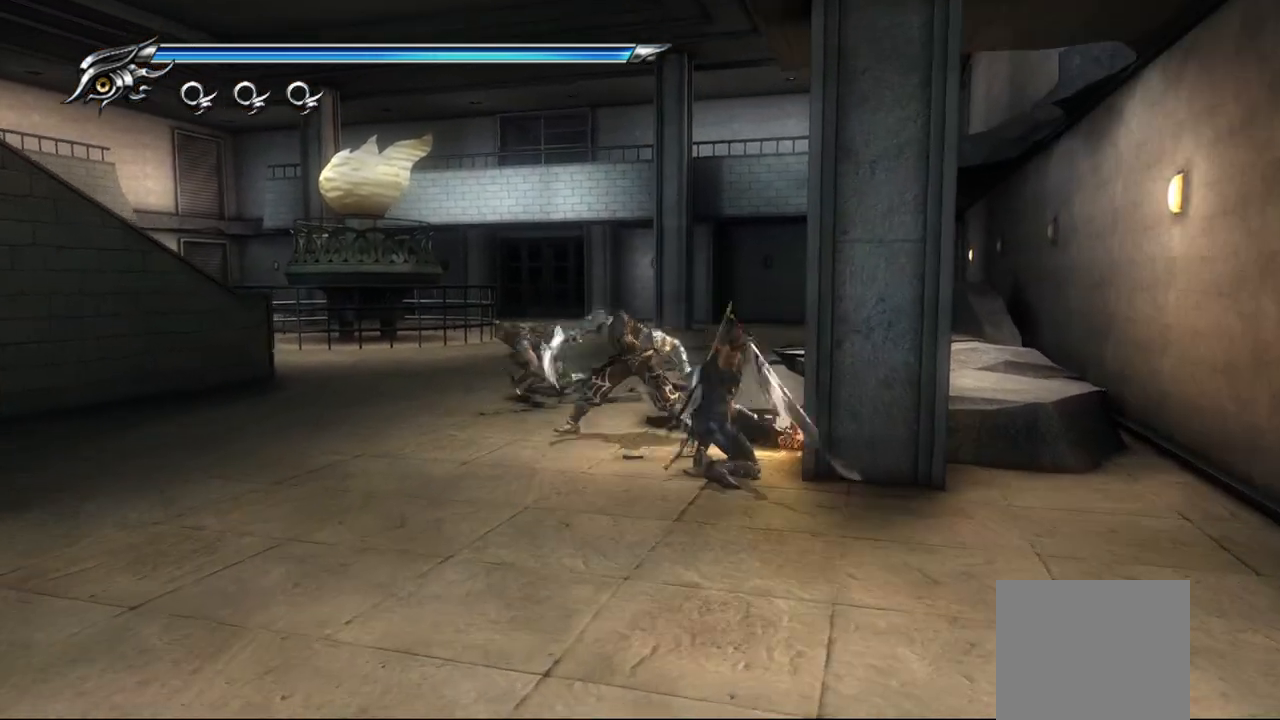
{"buttons": [], "left_stick": "up-left", "right_stick": "center", "events": [[50, "SQUARE", "down"], [133, "SQUARE", "up"], [250, "TRIANGLE", "down"], [250, "left_stick", "up-left"], [350, "TRIANGLE", "up"], [400, "TRIANGLE", "down"], [467, "TRIANGLE", "up"]]}
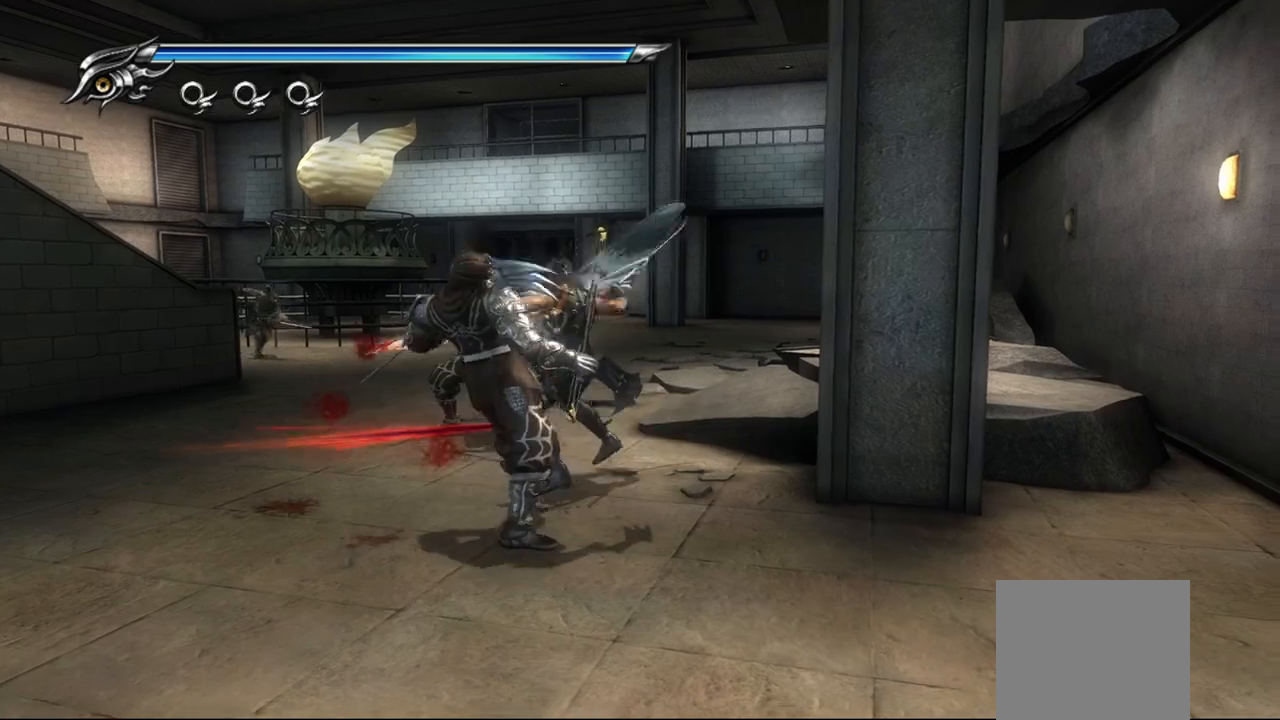
{"buttons": [], "left_stick": "up-left", "right_stick": "center", "events": [[50, "TRIANGLE", "down"], [117, "TRIANGLE", "up"], [167, "TRIANGLE", "down"], [250, "TRIANGLE", "up"], [317, "TRIANGLE", "down"], [383, "TRIANGLE", "up"]]}
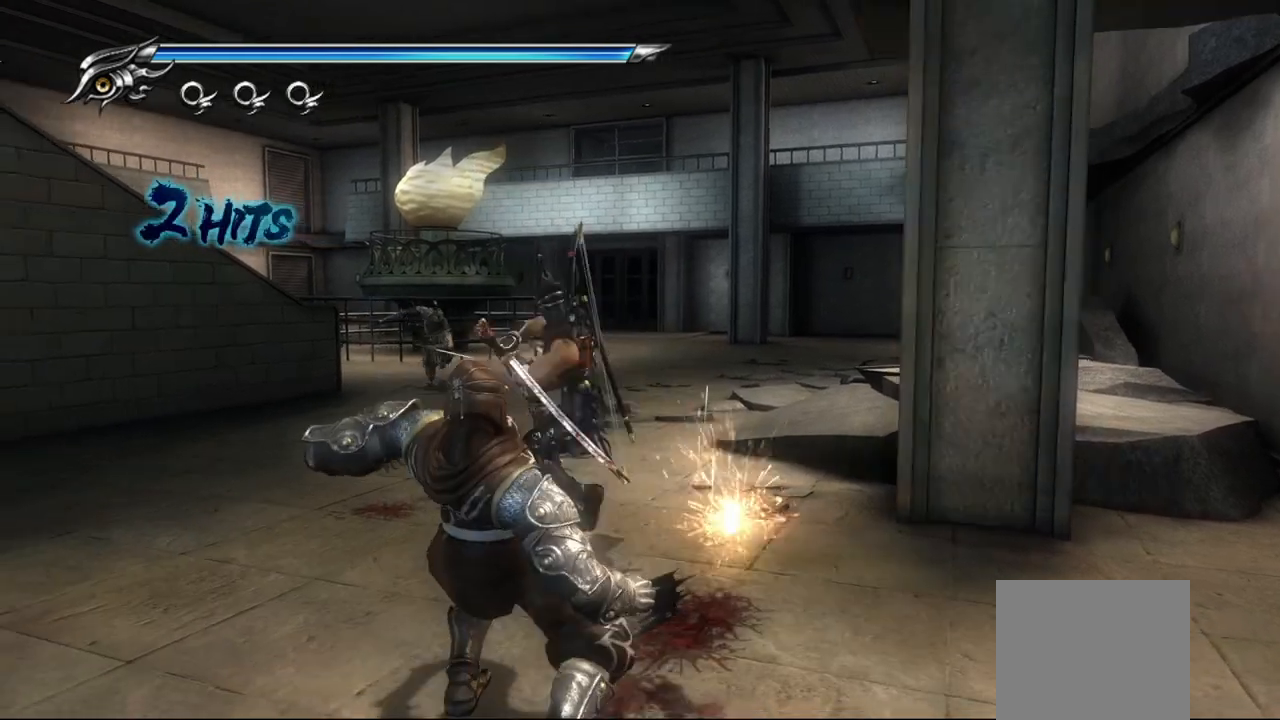
{"buttons": ["SQUARE"], "left_stick": "down", "right_stick": "center", "events": [[33, "SQUARE", "down"], [100, "left_stick", "down"], [150, "SQUARE", "up"], [217, "SQUARE", "down"], [283, "SQUARE", "up"], [400, "SQUARE", "down"], [417, "SQUARE", "up"], [500, "SQUARE", "down"]]}
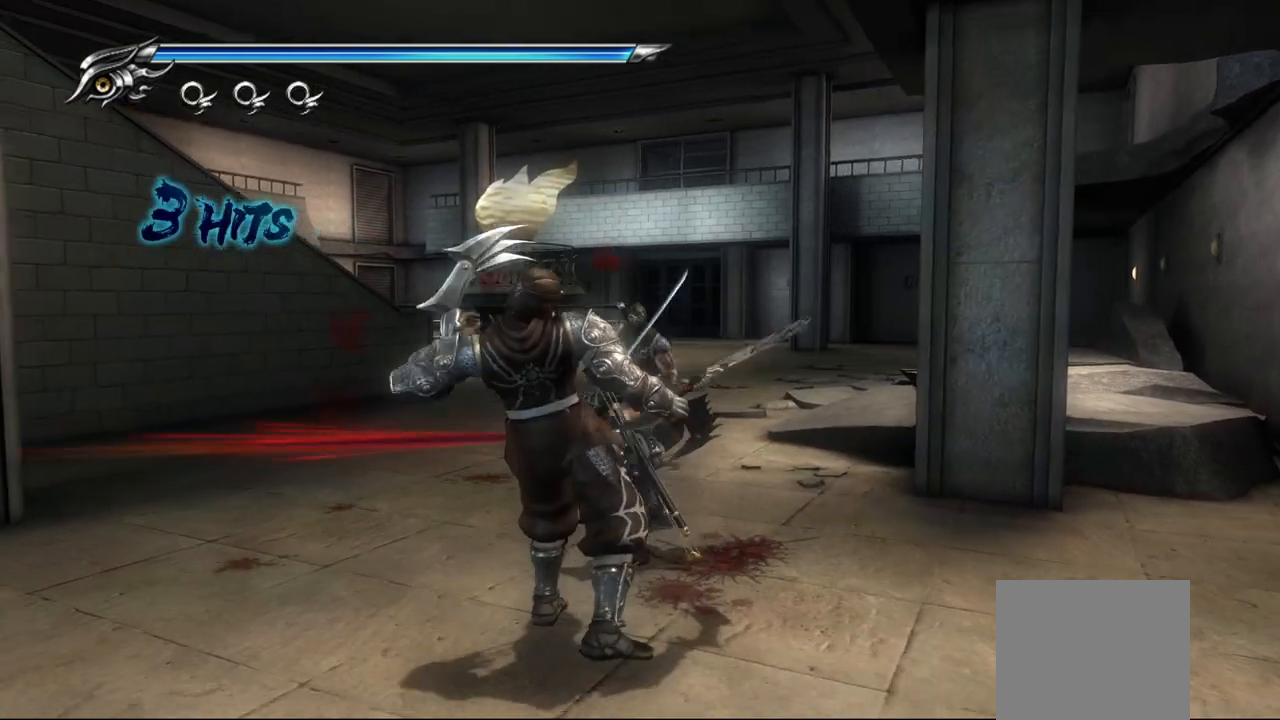
{"buttons": [], "left_stick": "down", "right_stick": "center", "events": [[33, "left_stick", "down-left"], [67, "SQUARE", "up"], [383, "SQUARE", "down"], [400, "left_stick", "down"], [467, "SQUARE", "up"]]}
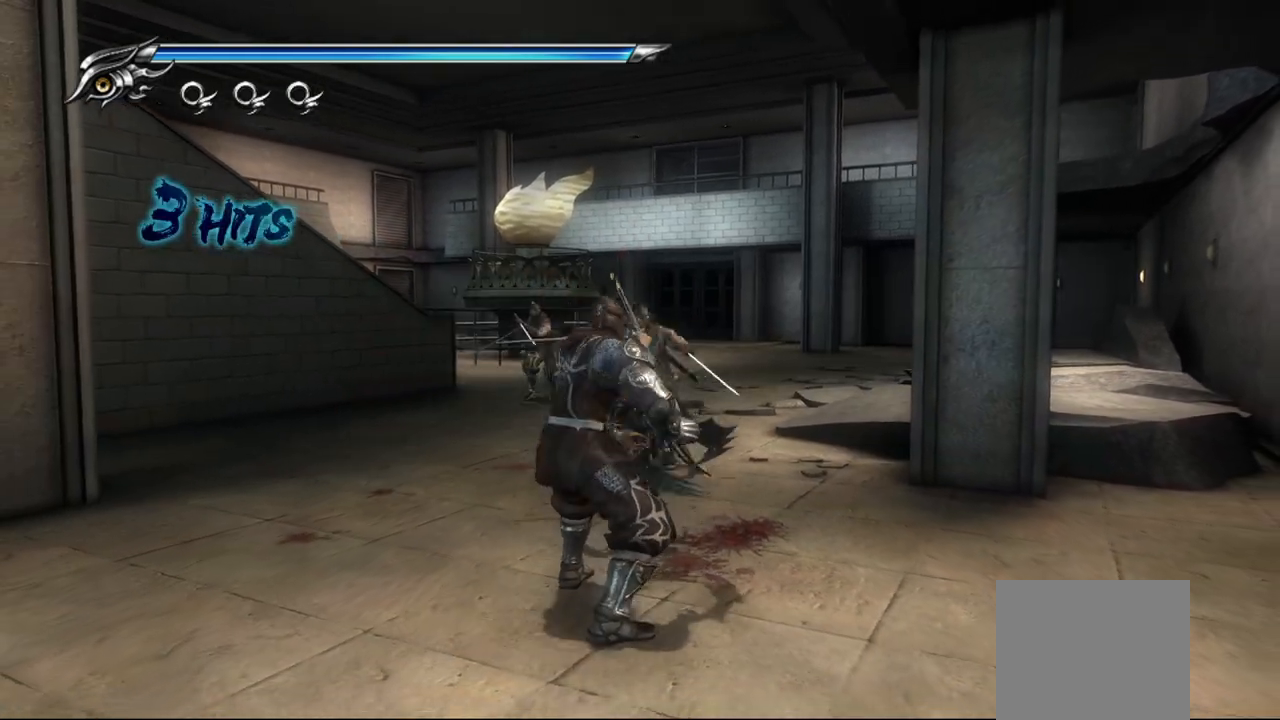
{"buttons": ["SQUARE"], "left_stick": "down", "right_stick": "center", "events": [[50, "TRIANGLE", "down"], [167, "TRIANGLE", "up"], [317, "SQUARE", "down"], [400, "SQUARE", "up"], [500, "SQUARE", "down"]]}
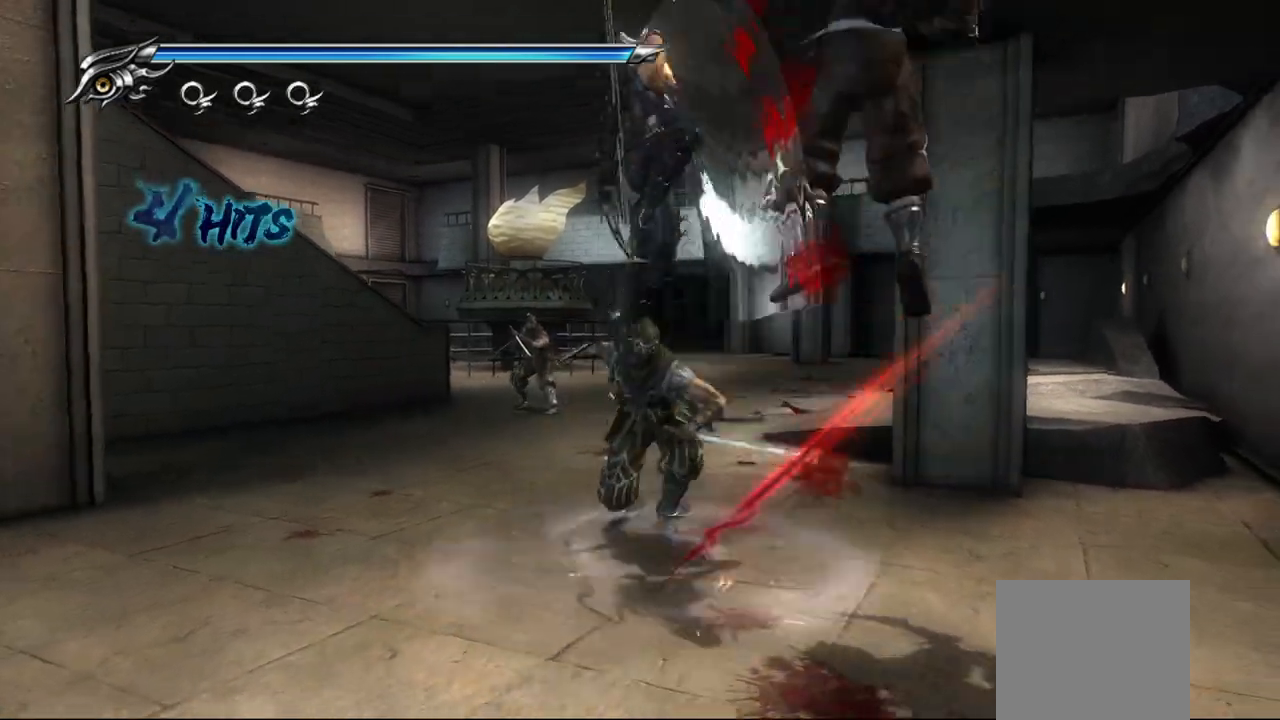
{"buttons": [], "left_stick": "down", "right_stick": "center", "events": [[67, "SQUARE", "up"], [150, "SQUARE", "down"], [200, "SQUARE", "up"], [283, "SQUARE", "down"], [333, "SQUARE", "up"], [433, "SQUARE", "down"], [500, "SQUARE", "up"]]}
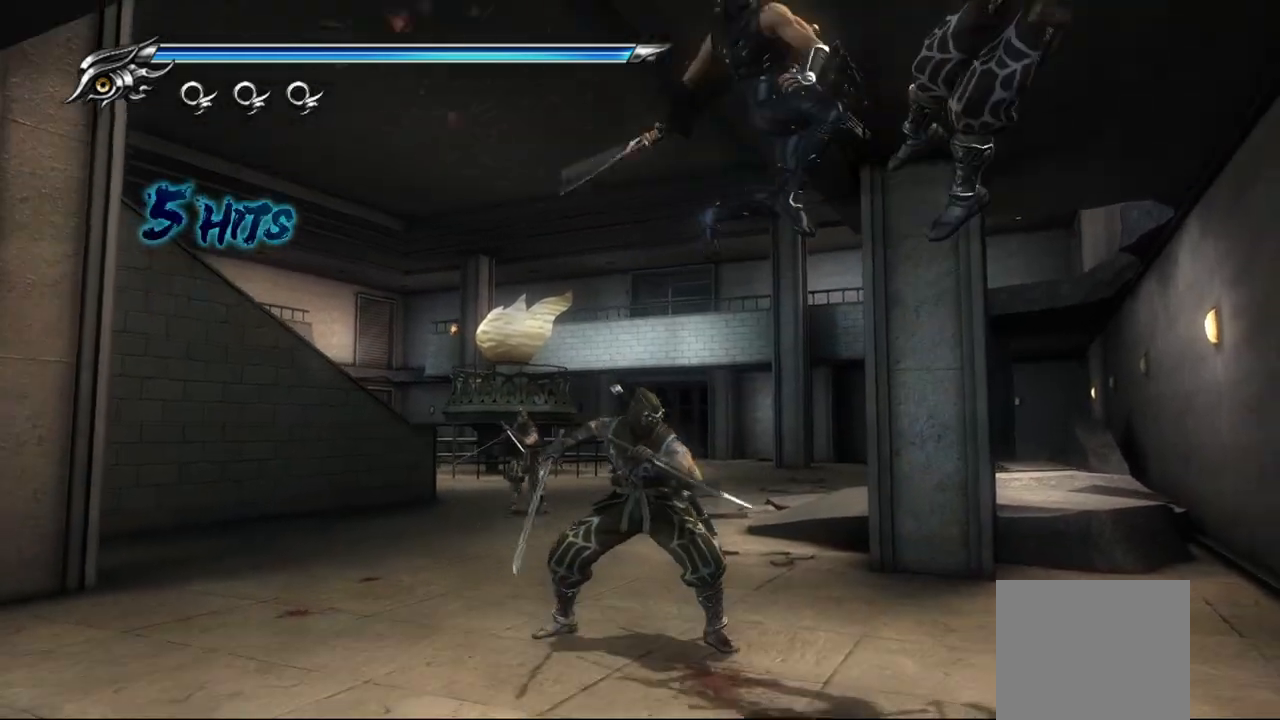
{"buttons": ["TRIANGLE"], "left_stick": "down", "right_stick": "center", "events": [[33, "SQUARE", "down"], [117, "SQUARE", "up"], [183, "SQUARE", "down"], [233, "SQUARE", "up"], [333, "SQUARE", "down"], [367, "SQUARE", "up"], [500, "TRIANGLE", "down"]]}
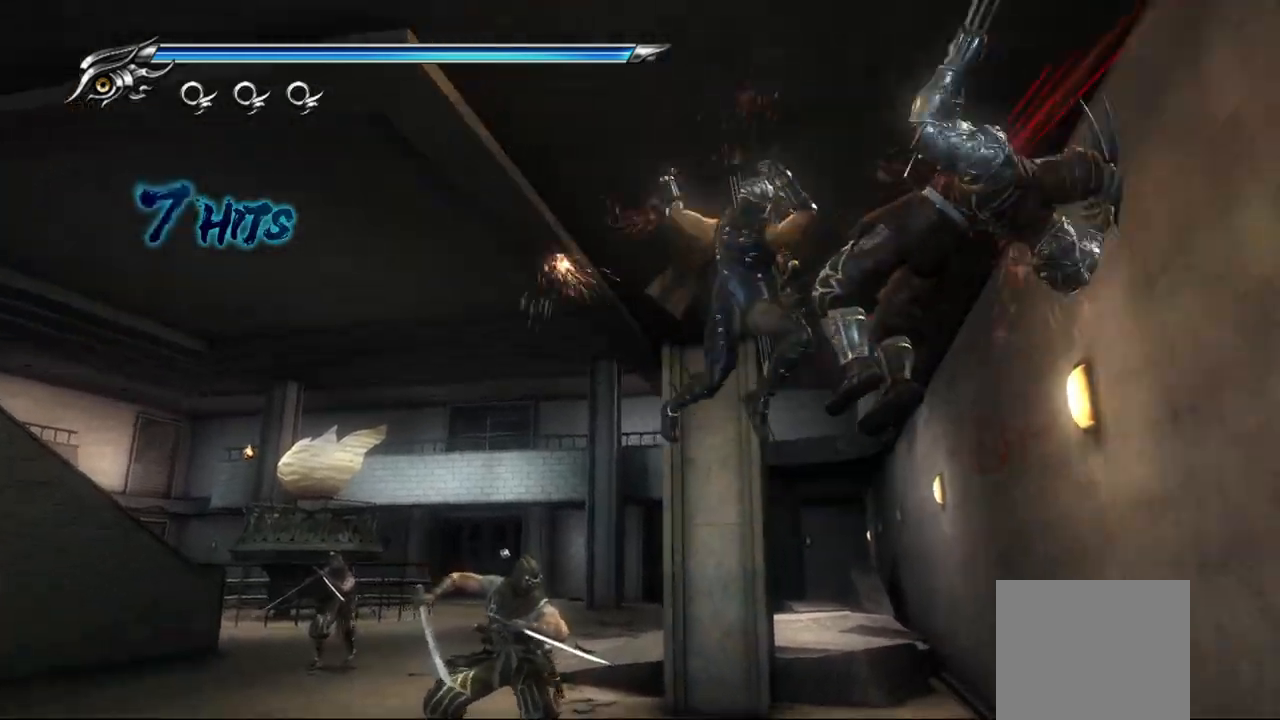
{"buttons": [], "left_stick": "center", "right_stick": "center", "events": [[233, "TRIANGLE", "up"], [317, "left_stick", "down-right"], [483, "left_stick", "center"]]}